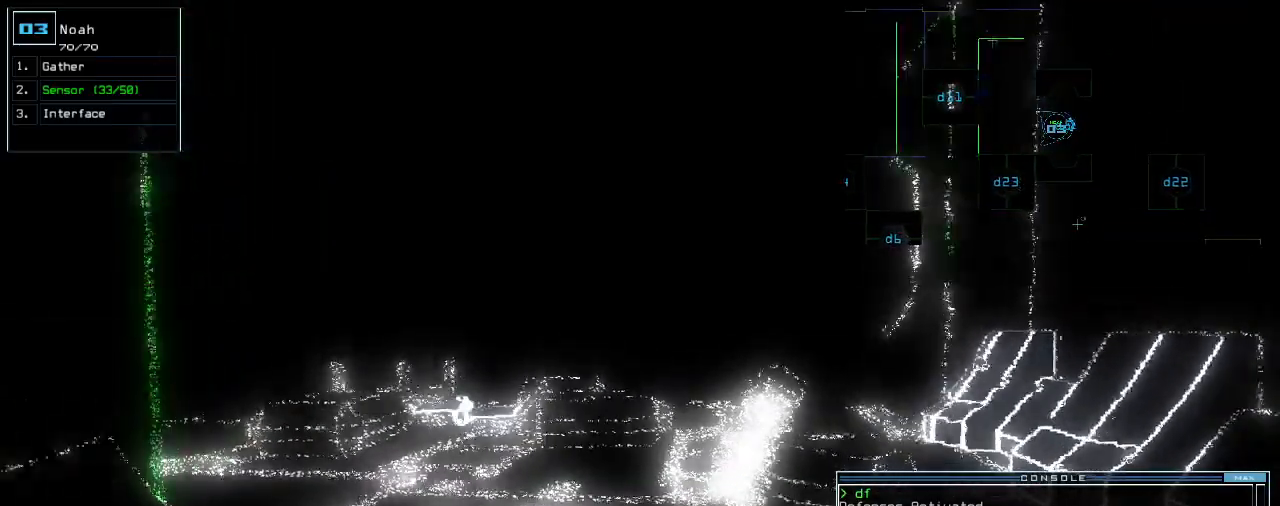
Gameplay with keyboard; each line is a JSON object with the keys held at the frame after it. "events" lists presses ("down") and releases ("up") of ".", "0", "1", "2", "3", "4", "5", "6", "7", "8", "9", "a", "b", "backspace", "c", "caps_lock", "comma", "ctrl_l", "ctrl_r", "d", "down", "e", "equals", "escape", "f", "g", "h", "i", "j", "k", "l", "left", "m", "minus", "n", "o", "p", "q", "quote", "r", "return", "right", "s", "semicolon", "shift_l", "space", "t", "tab", "tilde", "u", "up", "v", "w", "x", "y" and "z" between this image and that frame as [ms after this image, input, new state], when the widget could be followed in between. No other keys are recorded. Mouse input is not recorded. Not read: other_keys shift_r.
{"keys": []}
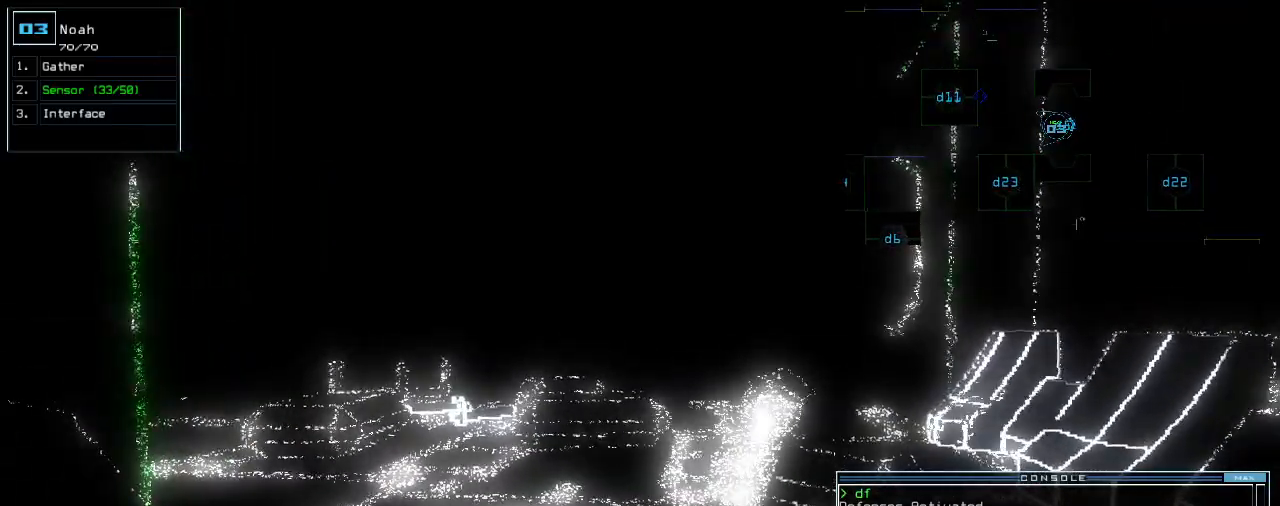
{"keys": [], "events": [[160, "up", "down"], [220, "up", "up"]]}
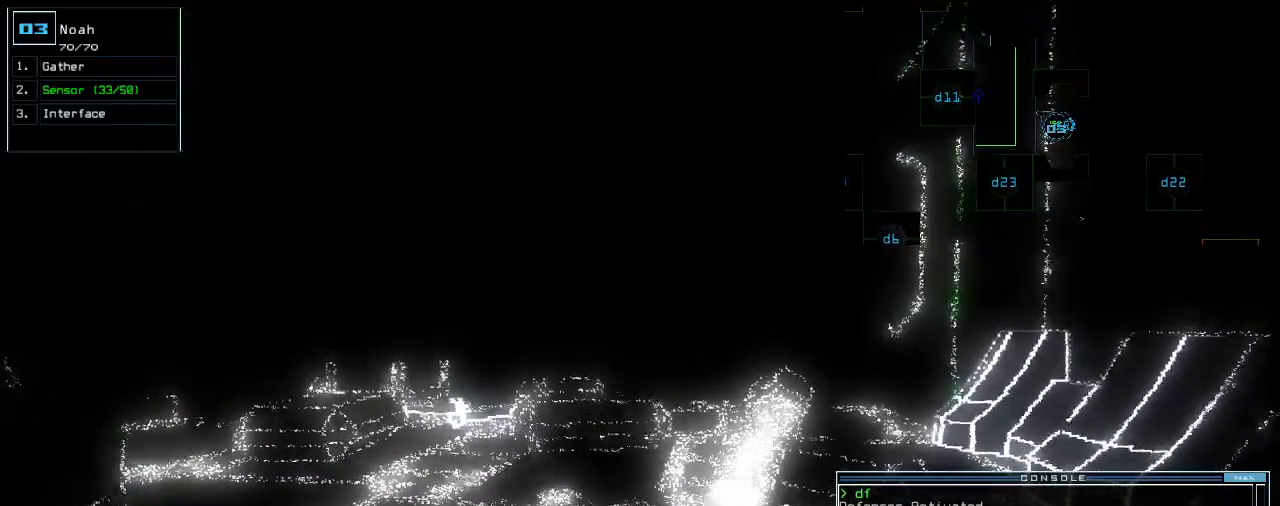
{"keys": ["c", "down"]}
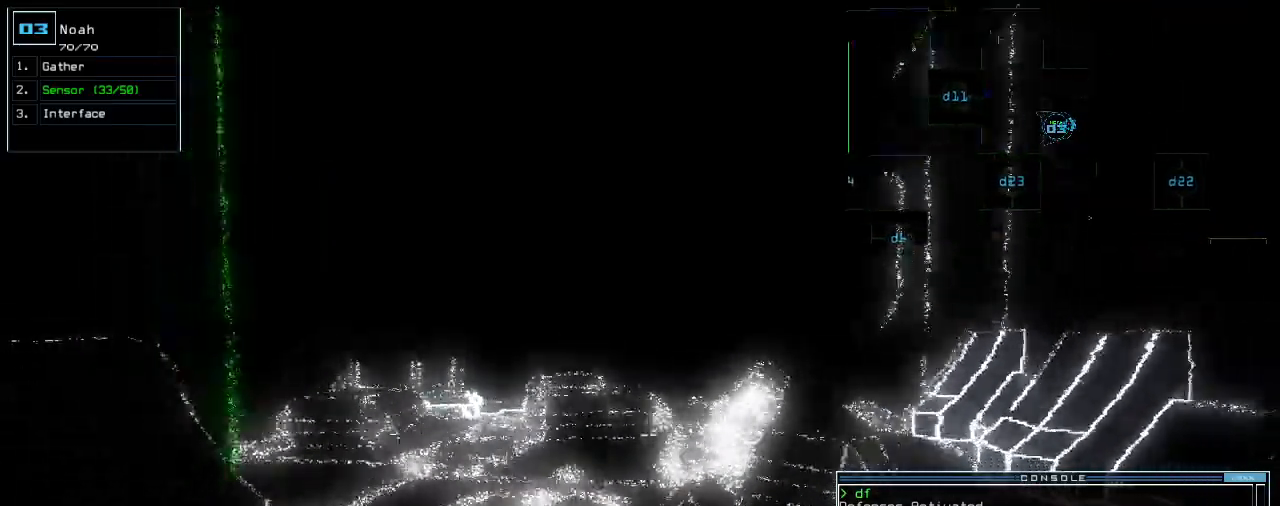
{"keys": ["down"], "events": [[40, "c", "up"], [100, "c", "down"], [180, "right", "down"], [200, "c", "up"], [260, "right", "up"]]}